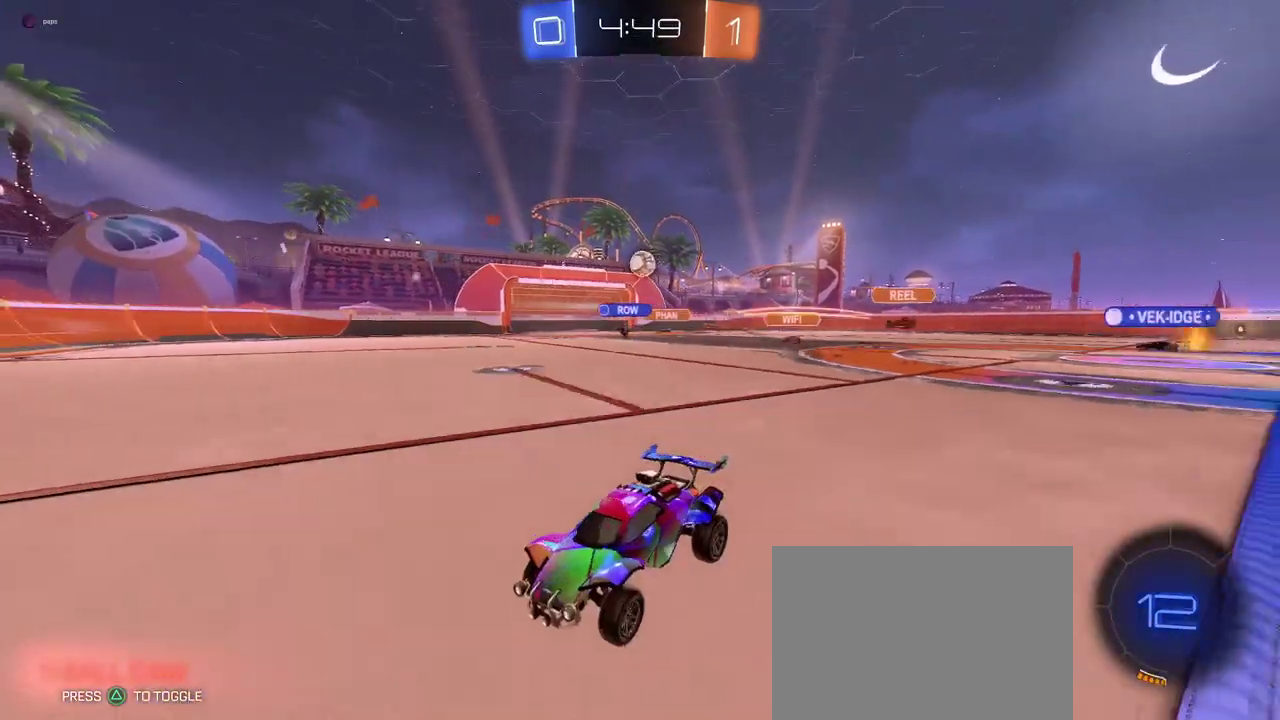
Gameplay with a controller (PlayStation layout); each line is a JSON object with the inputs held at the frame after it. "events" lists button and stick changes between this image and that frame as [ms after this image, input, new state], when the widget could be followed in between. This document gives stick clicks only as held states, not as events. Not read: L1 R1 R2.
{"buttons": [], "left_stick": "right", "right_stick": "center", "events": [[150, "left_stick", "left"], [217, "left_stick", "center"], [283, "left_stick", "right"]]}
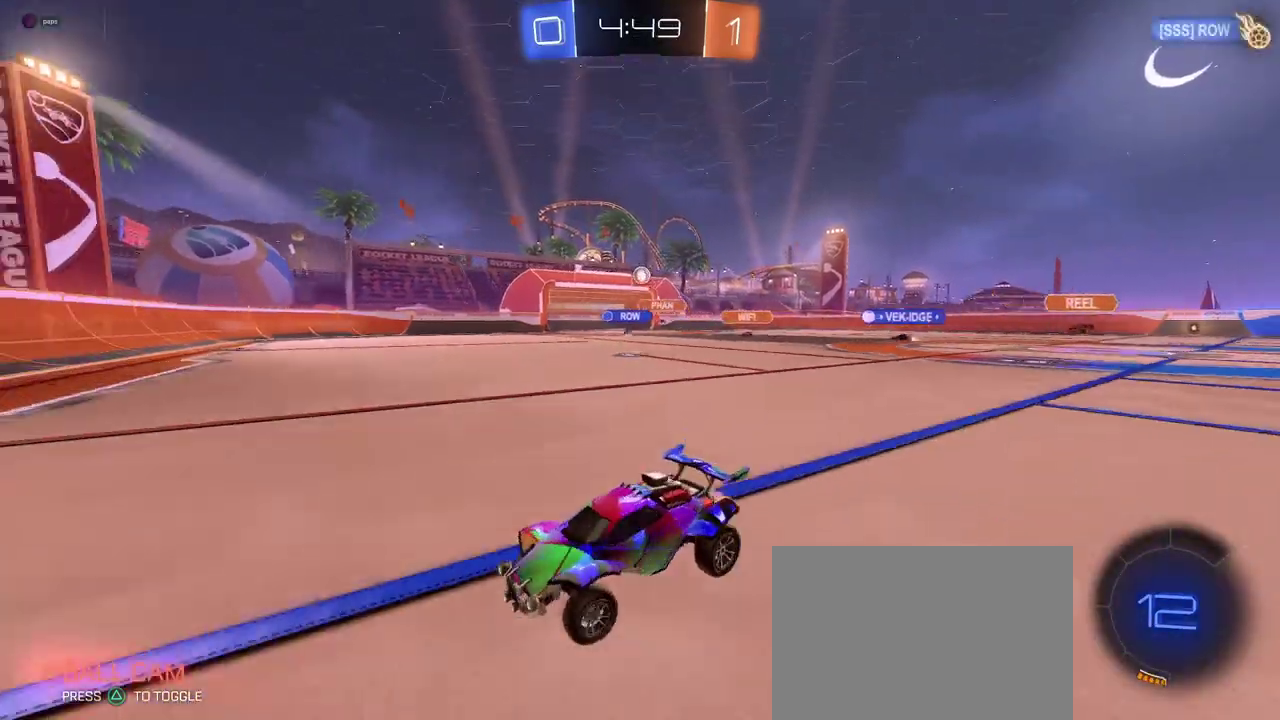
{"buttons": [], "left_stick": "right", "right_stick": "center", "events": [[134, "left_stick", "center"], [250, "SQUARE", "down"], [267, "left_stick", "right"], [367, "SQUARE", "up"]]}
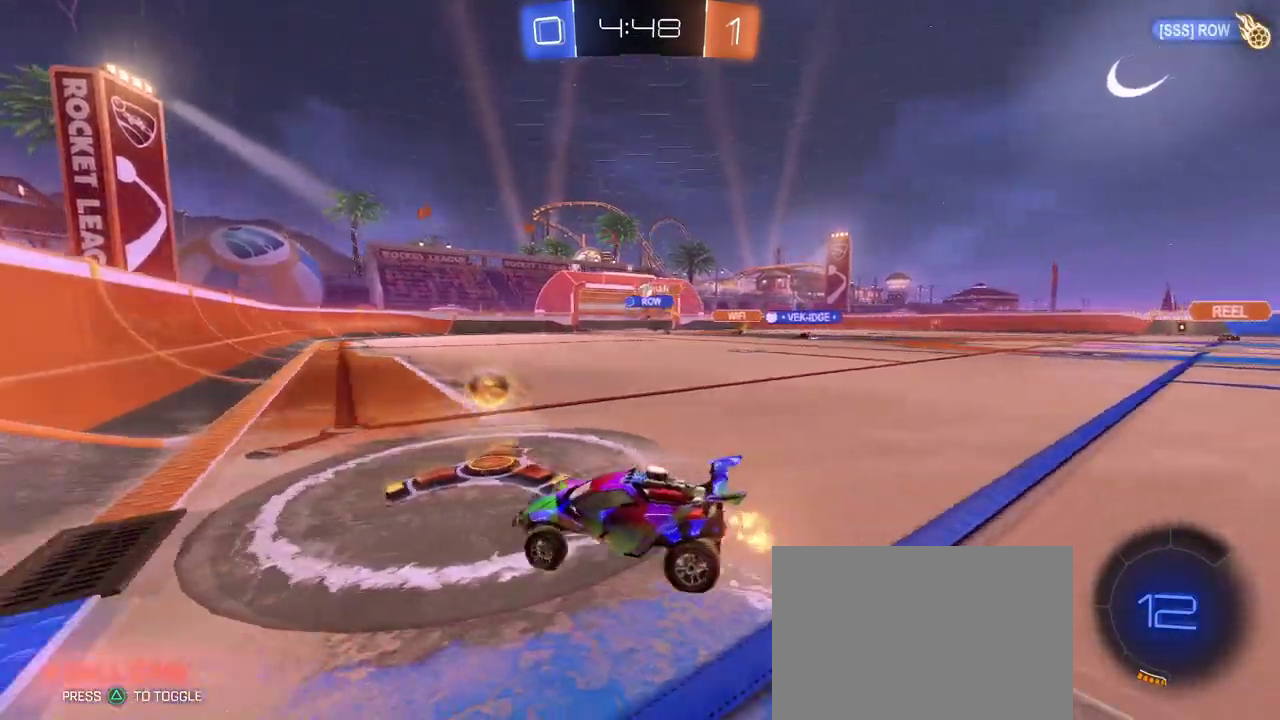
{"buttons": [], "left_stick": "center", "right_stick": "center", "events": [[267, "left_stick", "center"]]}
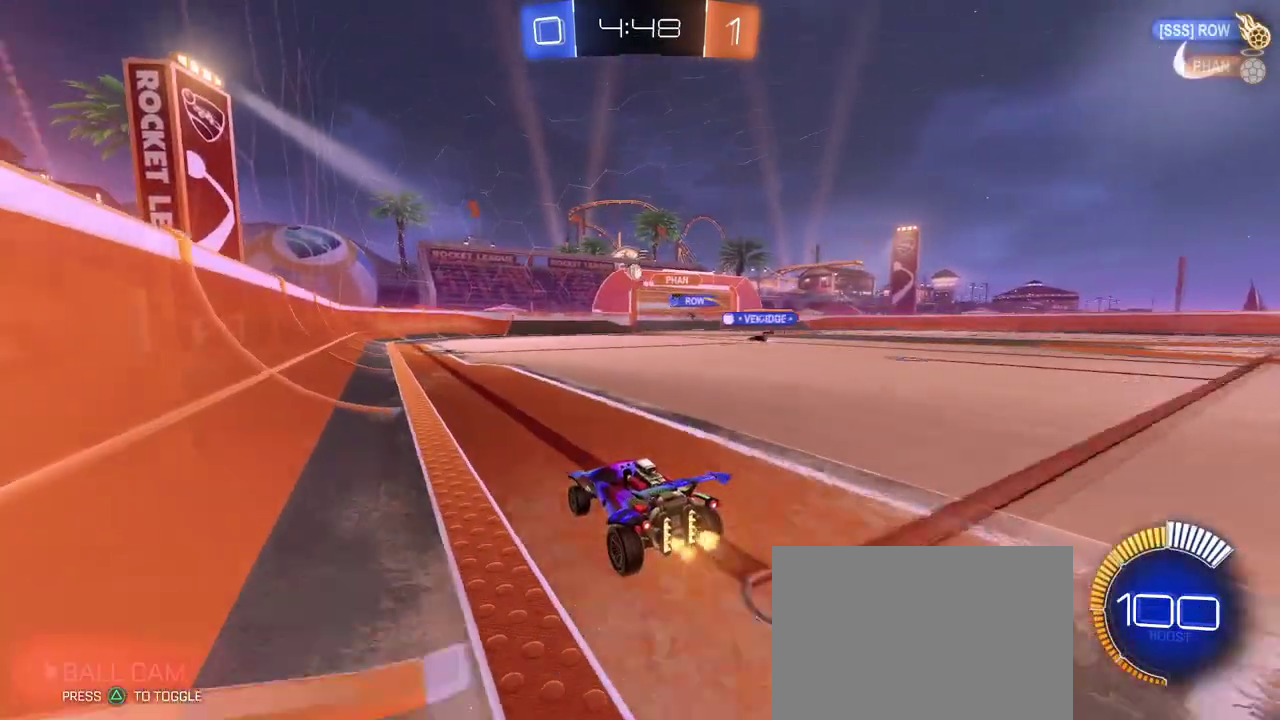
{"buttons": [], "left_stick": "center", "right_stick": "center", "events": [[217, "left_stick", "left"], [501, "left_stick", "center"]]}
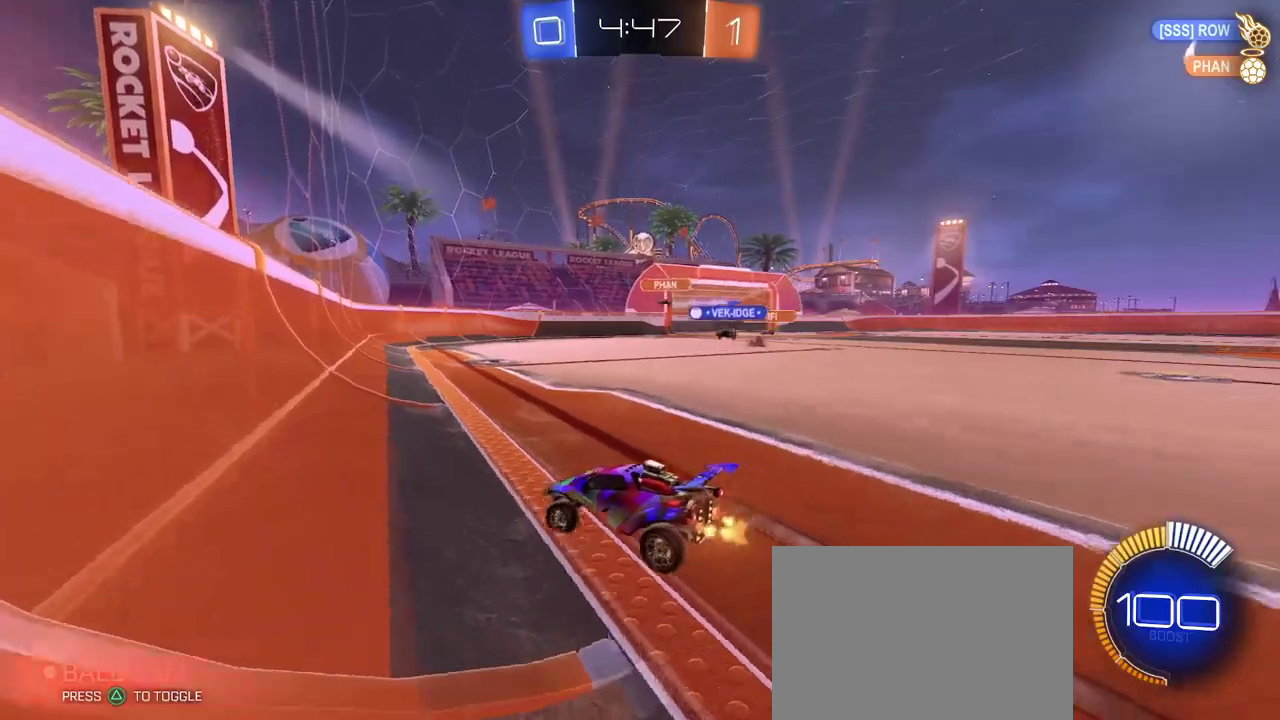
{"buttons": [], "left_stick": "center", "right_stick": "center", "events": [[16, "L2", "down"], [133, "left_stick", "down-right"], [300, "L2", "up"], [317, "left_stick", "right"], [383, "left_stick", "center"]]}
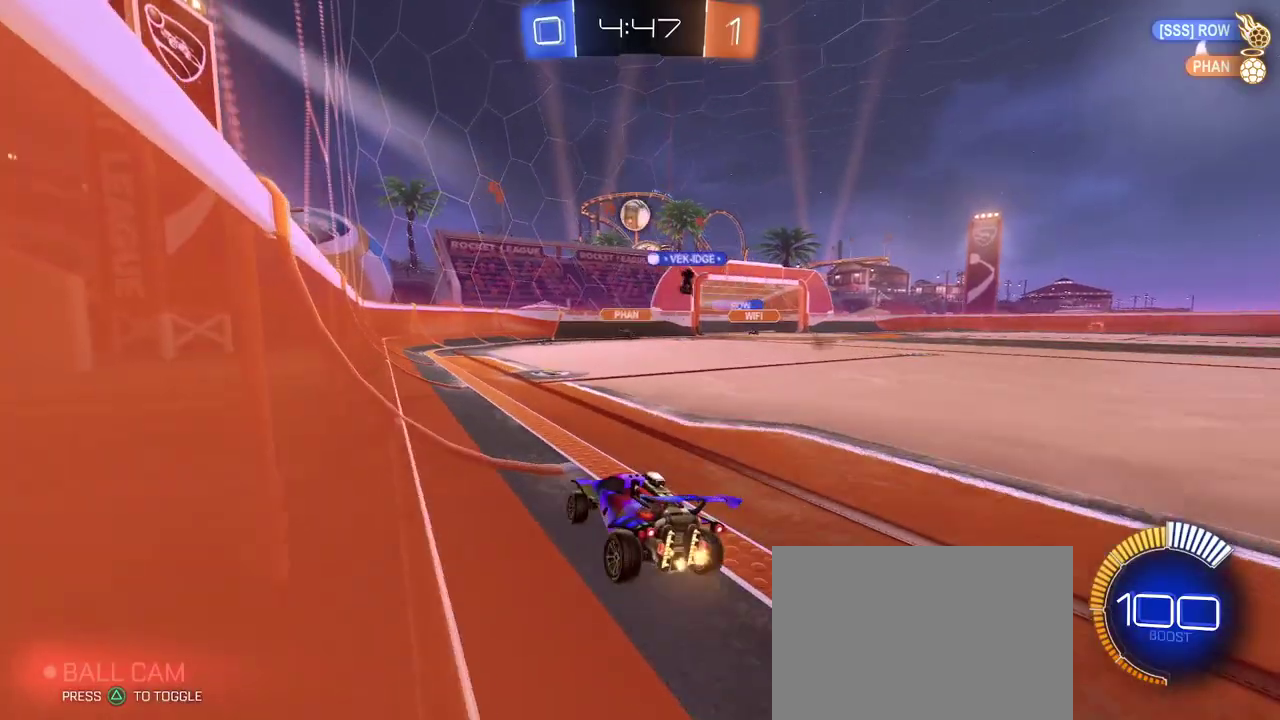
{"buttons": ["L2"], "left_stick": "right", "right_stick": "center", "events": [[367, "left_stick", "right"], [417, "L2", "down"]]}
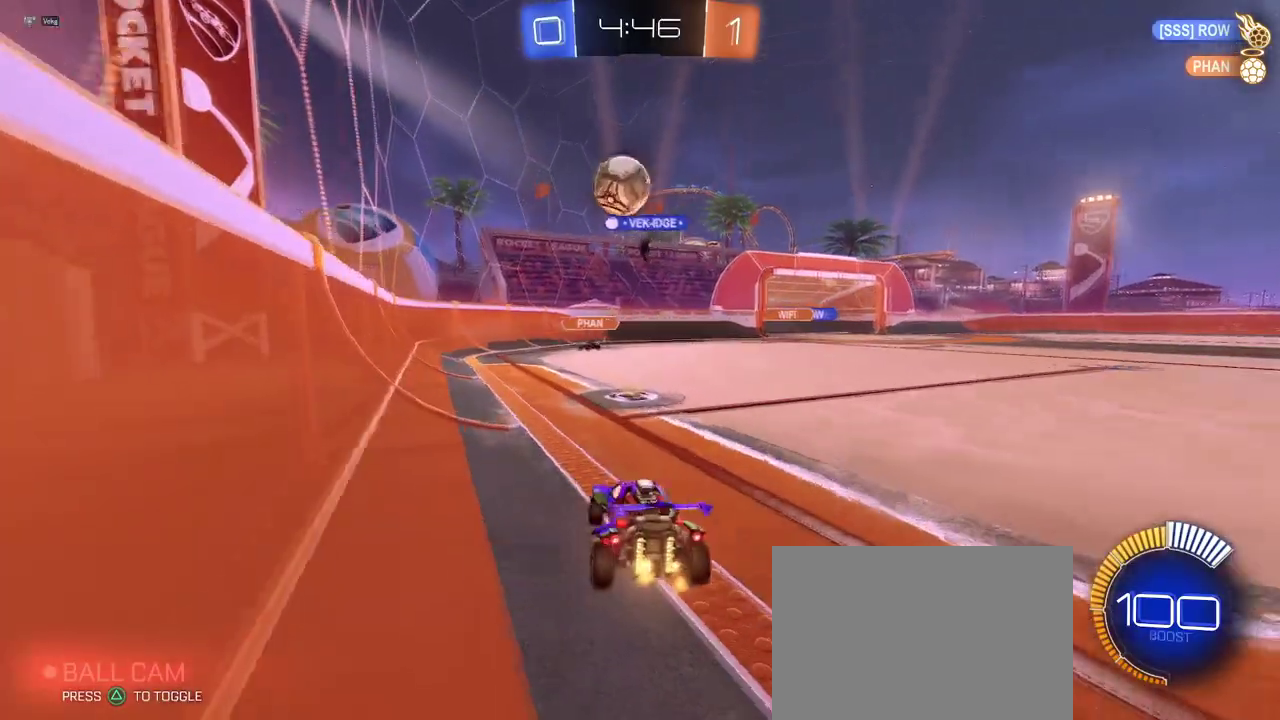
{"buttons": [], "left_stick": "center", "right_stick": "center", "events": [[183, "left_stick", "center"], [383, "L2", "up"]]}
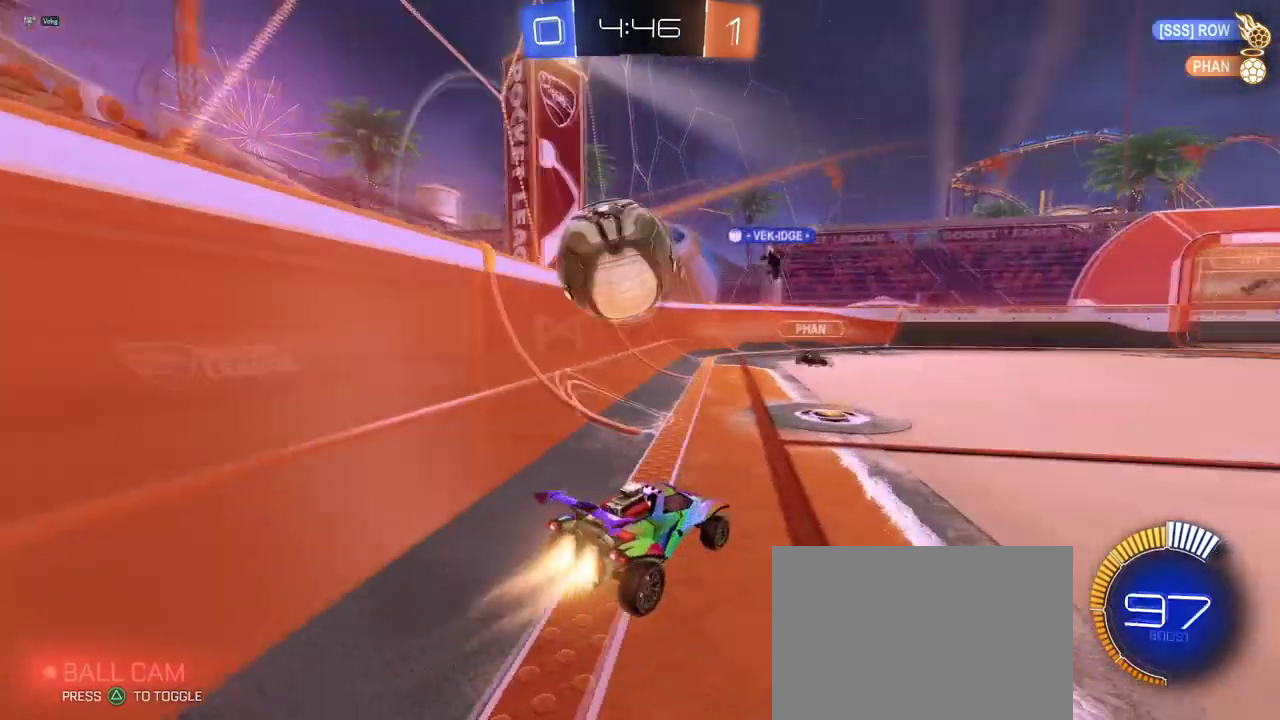
{"buttons": [], "left_stick": "right", "right_stick": "center", "events": [[184, "left_stick", "left"], [351, "left_stick", "center"], [417, "left_stick", "right"]]}
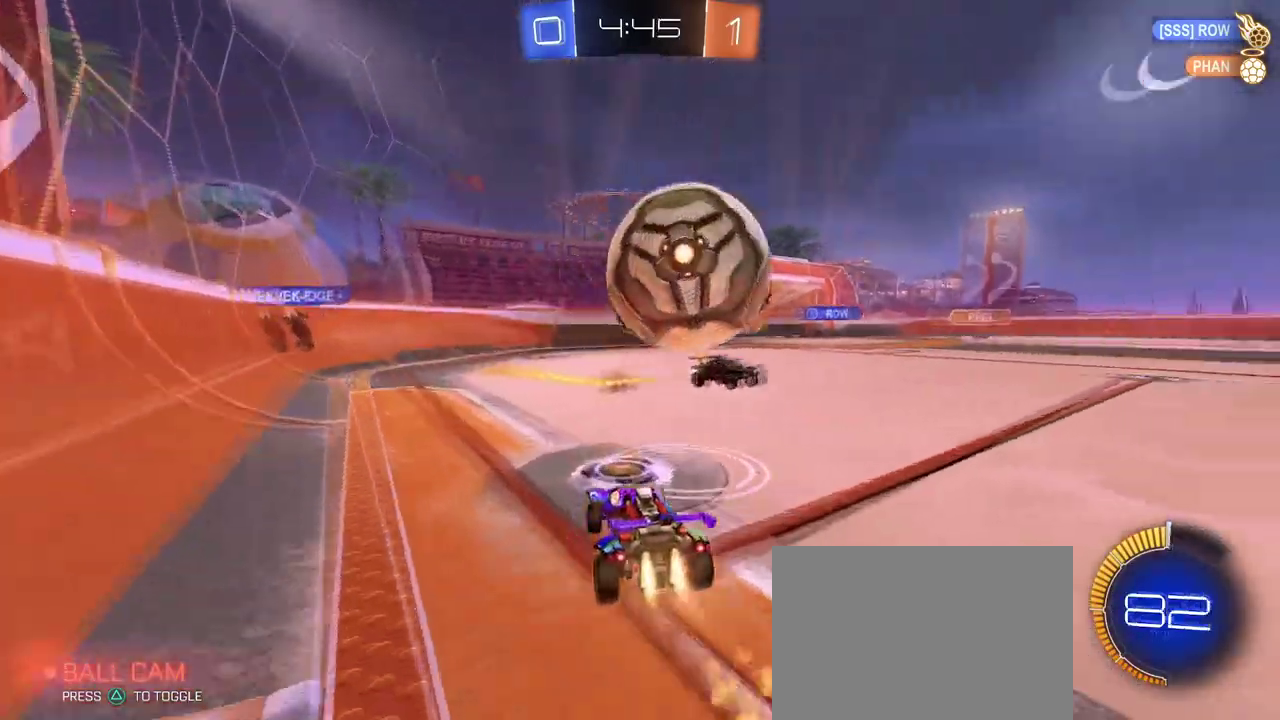
{"buttons": [], "left_stick": "center", "right_stick": "center", "events": [[183, "left_stick", "center"], [300, "TRIANGLE", "down"], [434, "TRIANGLE", "up"]]}
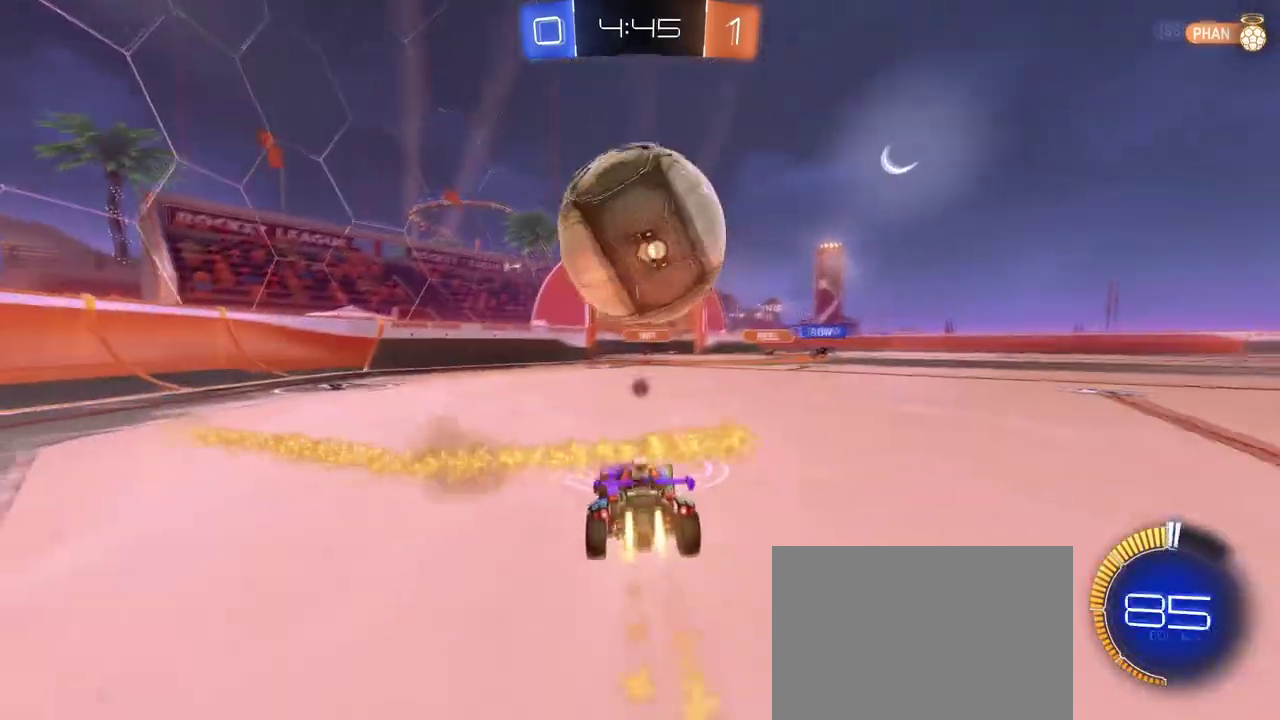
{"buttons": [], "left_stick": "center", "right_stick": "center", "events": [[34, "CROSS", "down"], [34, "left_stick", "down"], [250, "left_stick", "up-right"], [384, "CROSS", "up"], [501, "left_stick", "center"]]}
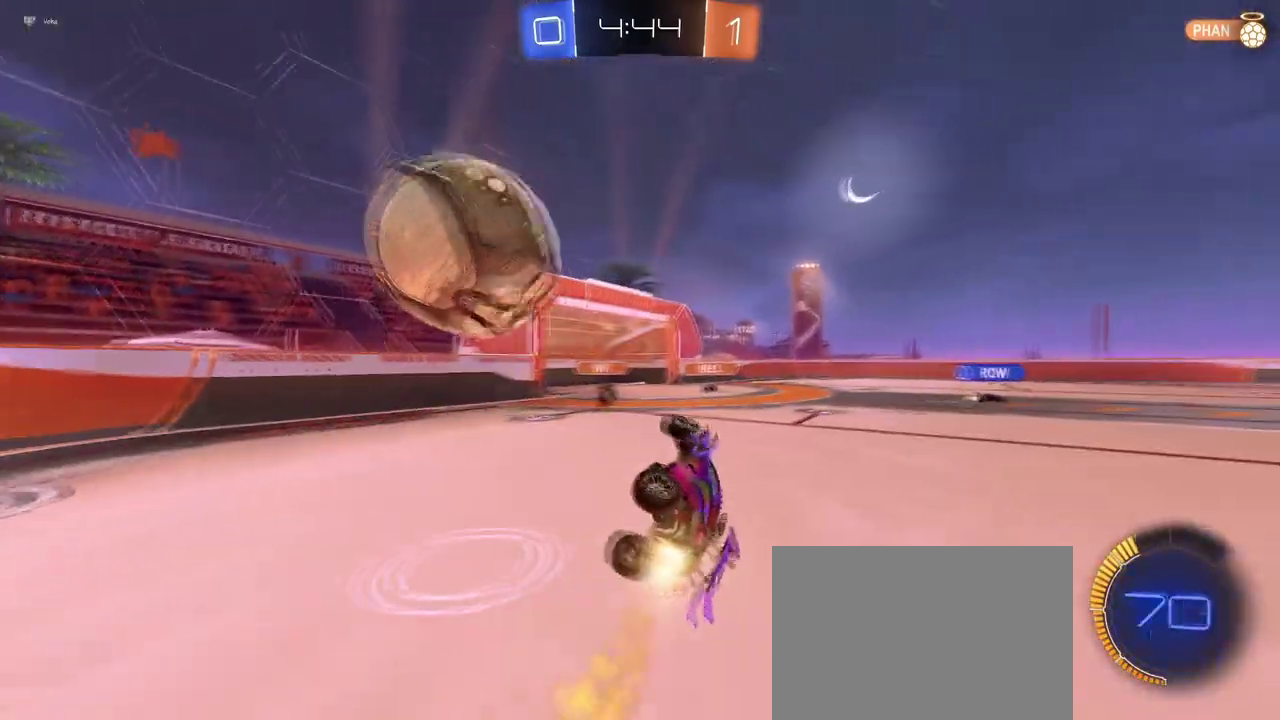
{"buttons": ["TRIANGLE"], "left_stick": "center", "right_stick": "center", "events": [[250, "TRIANGLE", "down"], [267, "left_stick", "right"], [484, "left_stick", "center"]]}
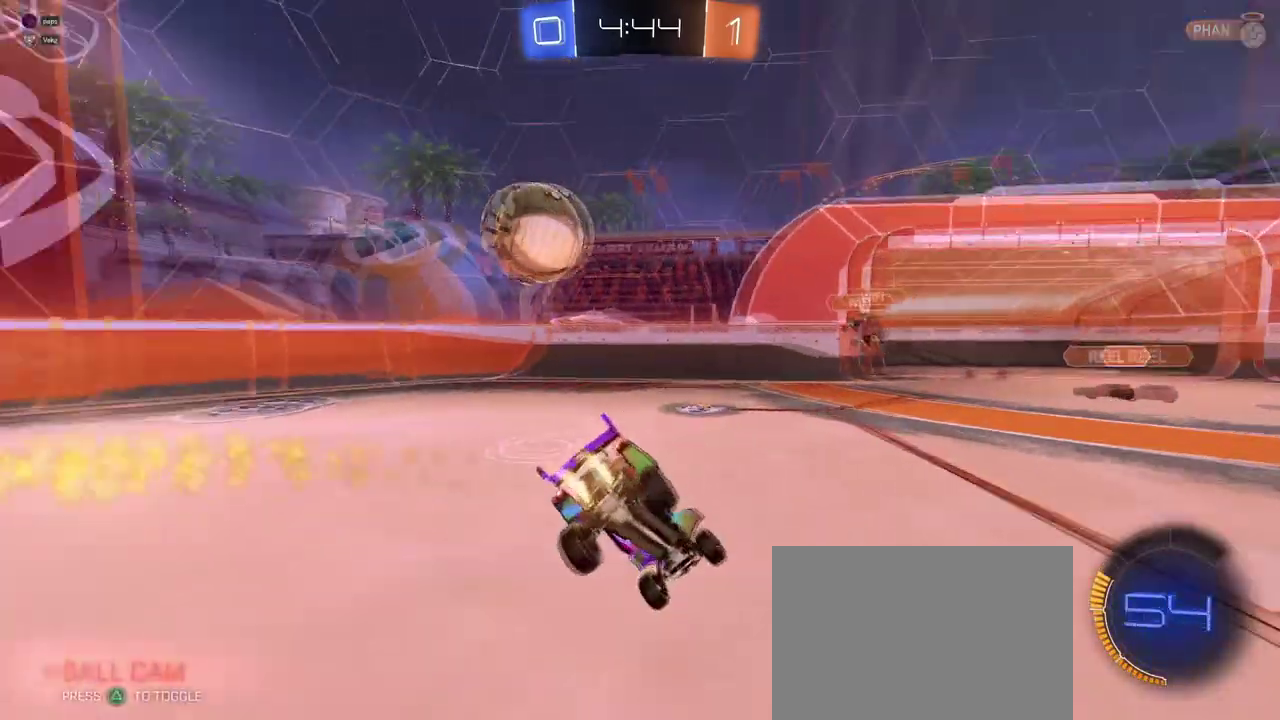
{"buttons": [], "left_stick": "right", "right_stick": "center", "events": [[267, "TRIANGLE", "up"], [434, "left_stick", "right"]]}
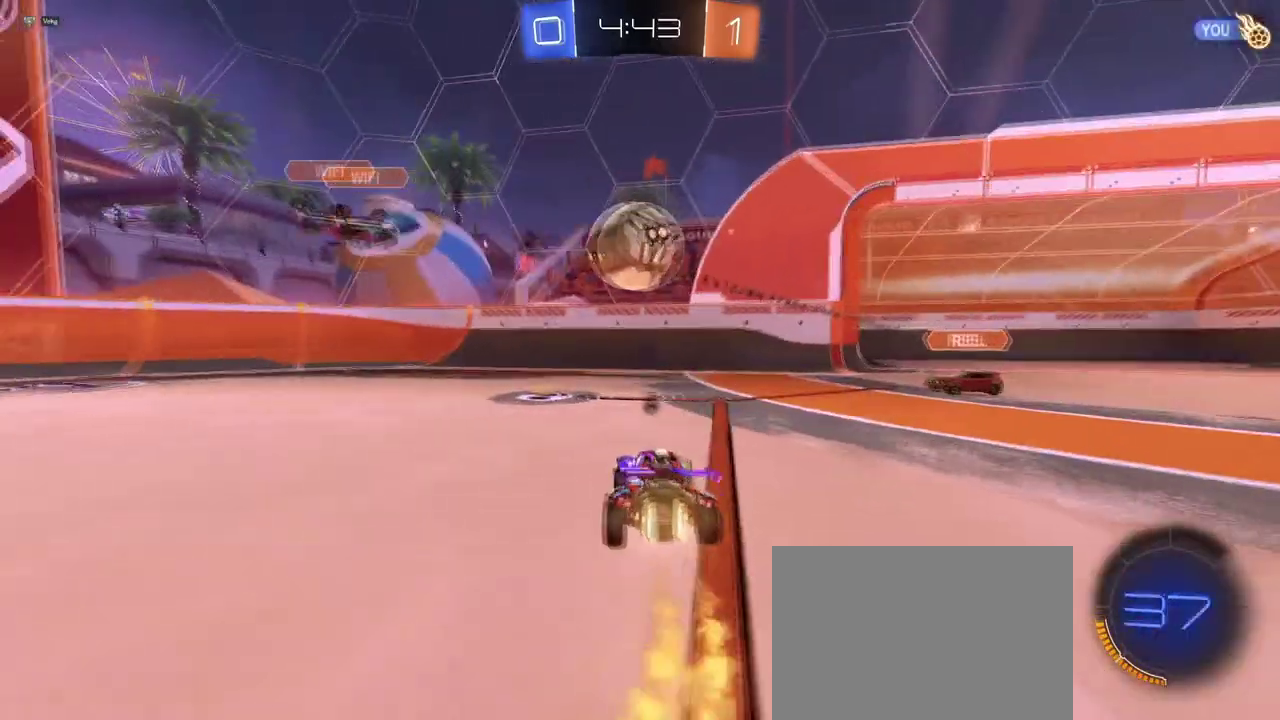
{"buttons": [], "left_stick": "center", "right_stick": "center", "events": [[183, "left_stick", "center"], [333, "left_stick", "right"], [484, "left_stick", "center"]]}
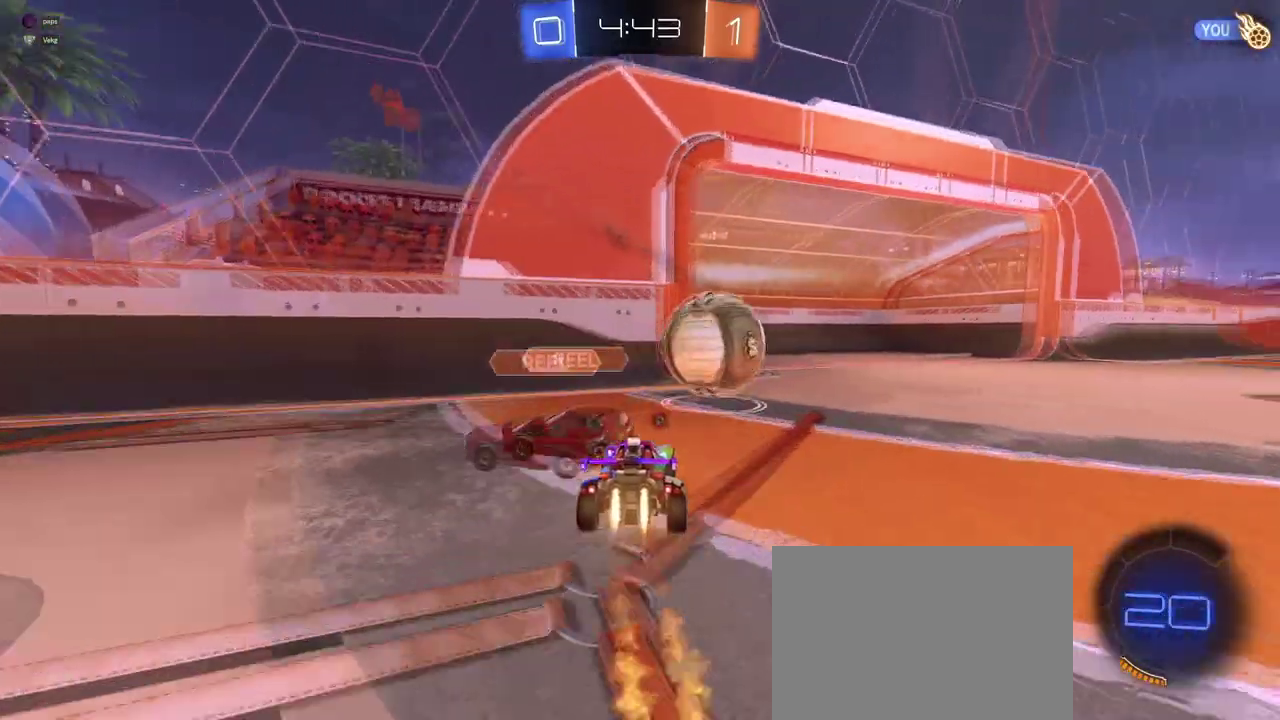
{"buttons": [], "left_stick": "center", "right_stick": "center", "events": [[117, "left_stick", "right"], [184, "L2", "down"], [367, "L2", "up"], [467, "left_stick", "center"]]}
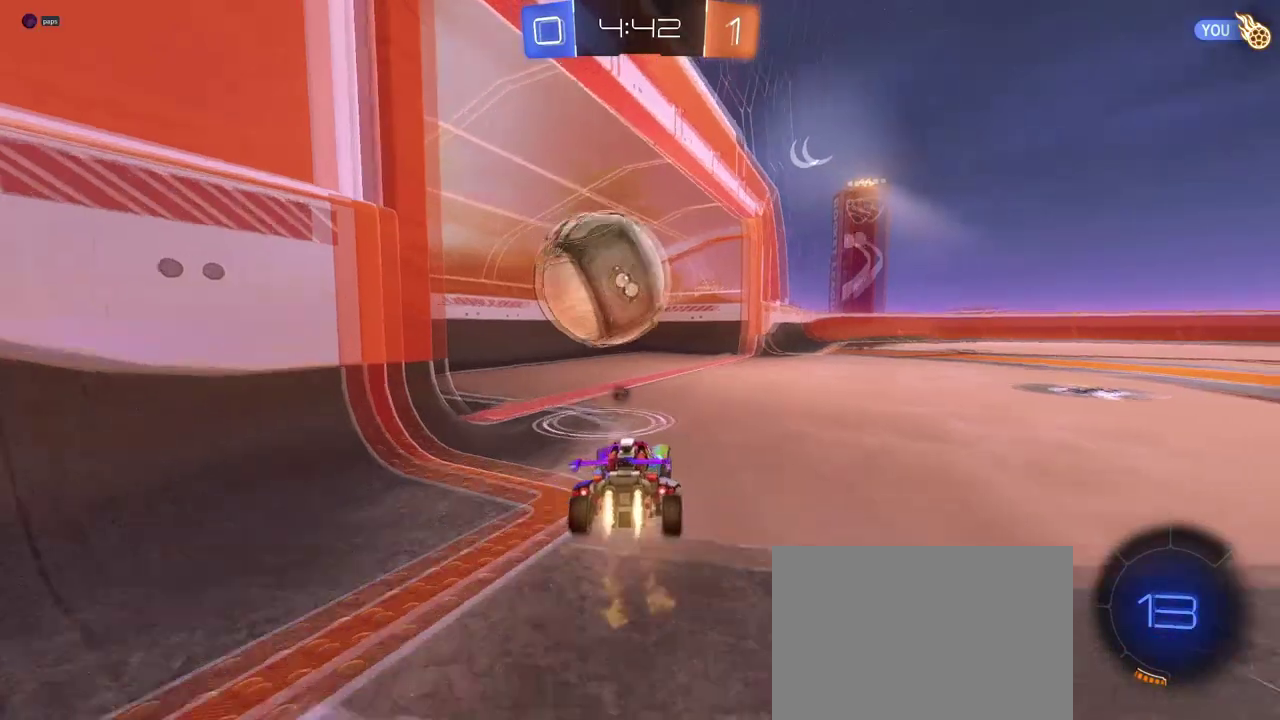
{"buttons": [], "left_stick": "down", "right_stick": "center", "events": [[16, "CROSS", "down"], [16, "left_stick", "down-left"], [133, "left_stick", "down"], [200, "CROSS", "up"], [200, "left_stick", "up-left"], [250, "CROSS", "down"], [367, "left_stick", "down"], [417, "CROSS", "up"]]}
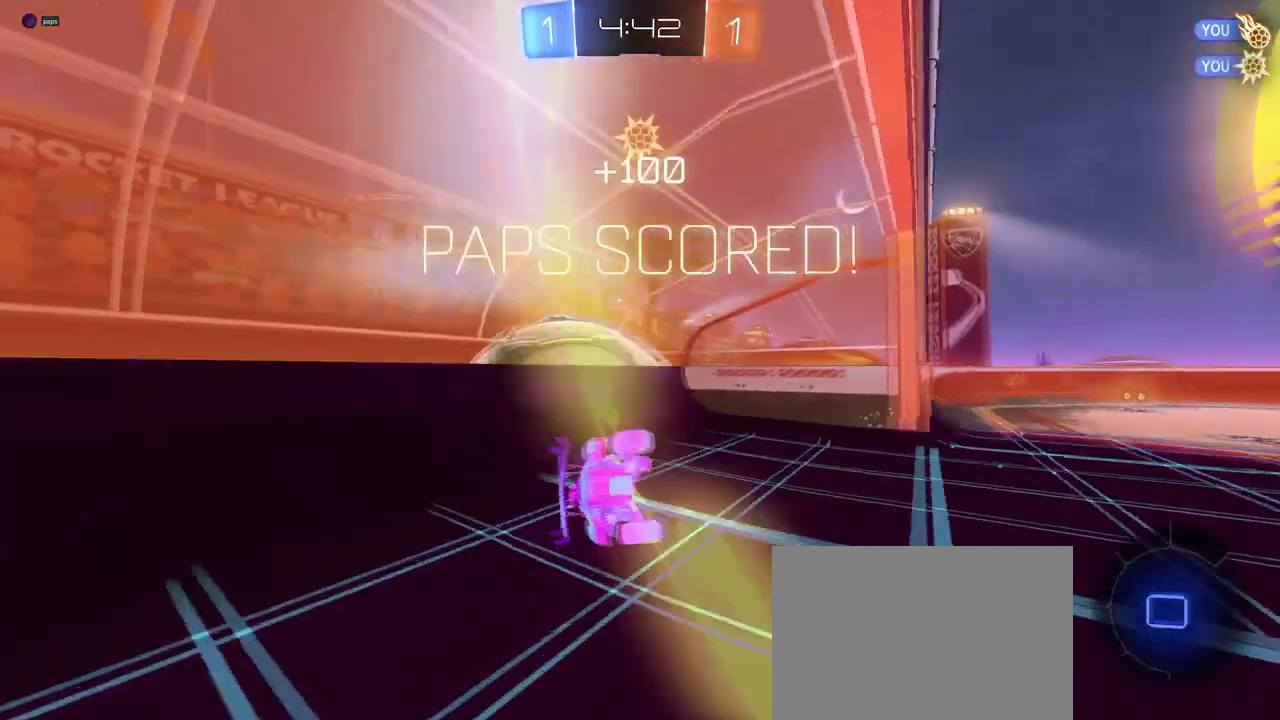
{"buttons": ["CROSS"], "left_stick": "center", "right_stick": "center", "events": [[50, "SQUARE", "down"], [150, "left_stick", "down-left"], [250, "SQUARE", "up"], [284, "left_stick", "center"], [434, "CROSS", "down"]]}
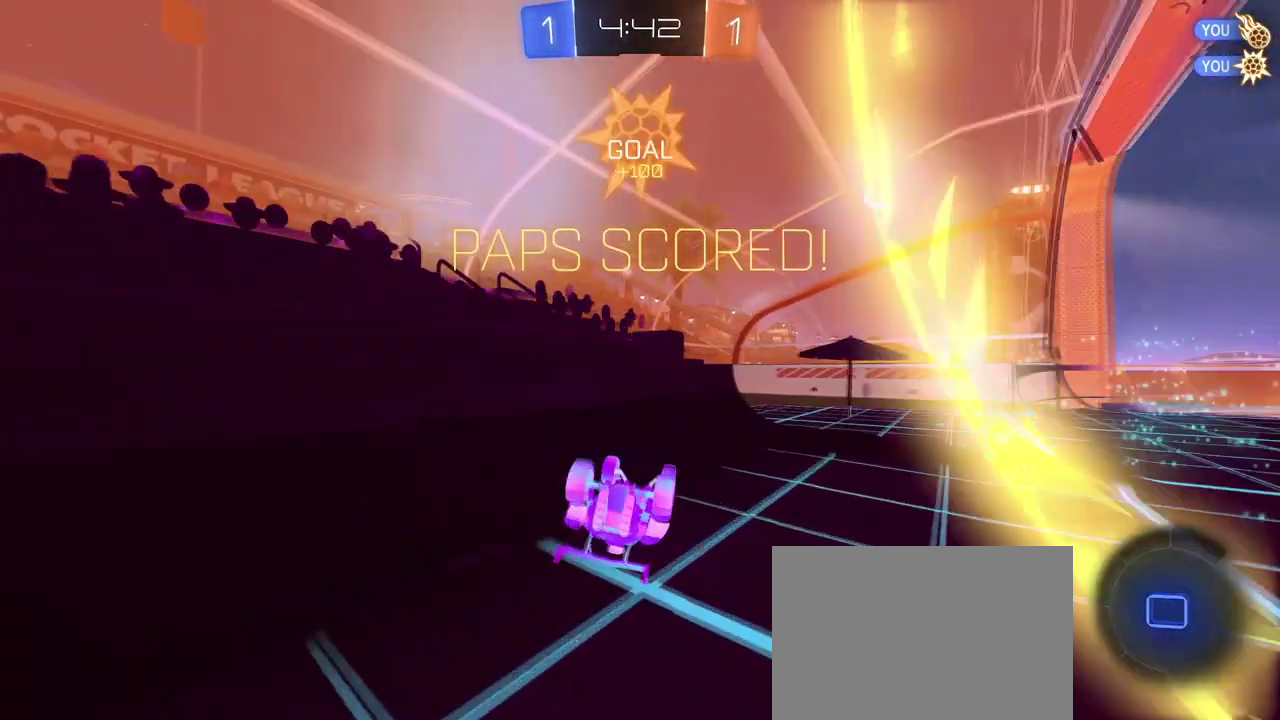
{"buttons": [], "left_stick": "center", "right_stick": "center", "events": [[100, "CROSS", "up"]]}